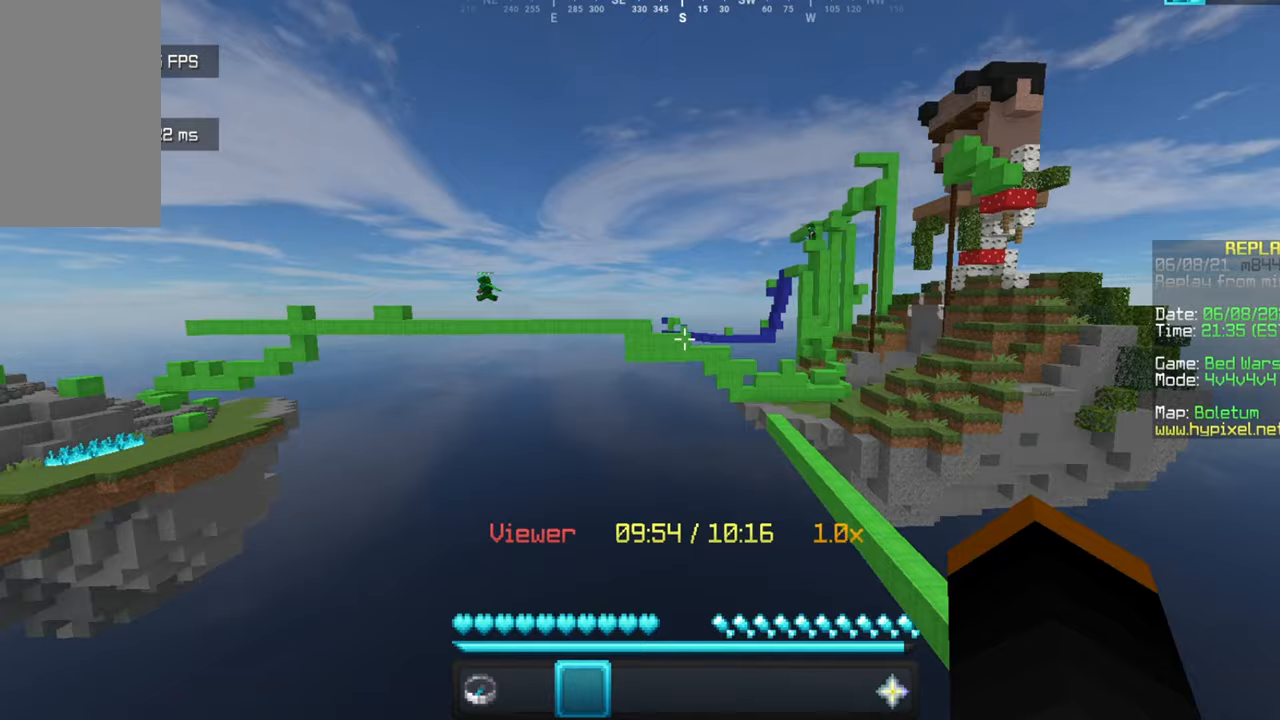
Gameplay with keyboard and mouse; each line is a JSON object with the keys and mouse buttons held at the frame after it. "events" lists presses ("down") and releases ("up") of "a", "d", "s", "w", "mouse_left" and "mouse_right" between this image and that frame as [ms after this image, input, new state], when the widget could be followed in between. "mouse_left", "mouse_right" = the "left", "right" buttons of the "mouse" list. No other keys are recorded. Fast repeated clicks can show as one long hold. Mouse movement is not recorded.
{"keys": ["w"], "mouse": [], "events": []}
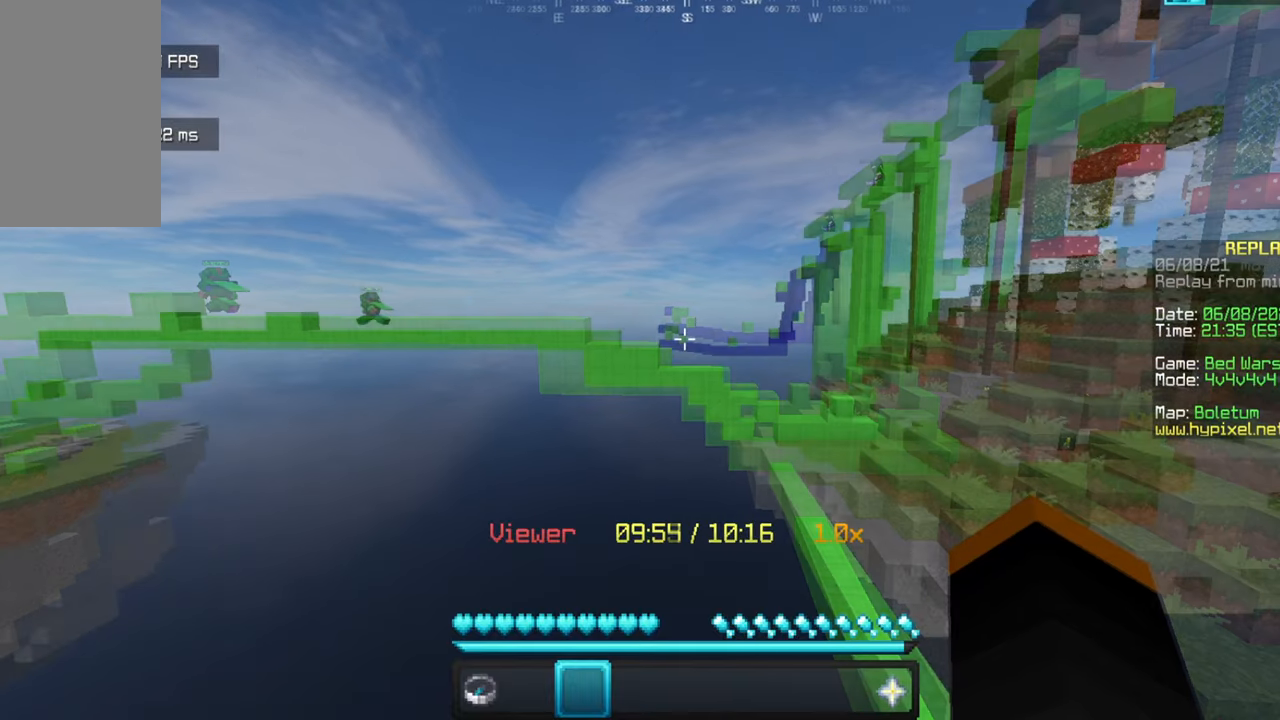
{"keys": ["w"], "mouse": [], "events": []}
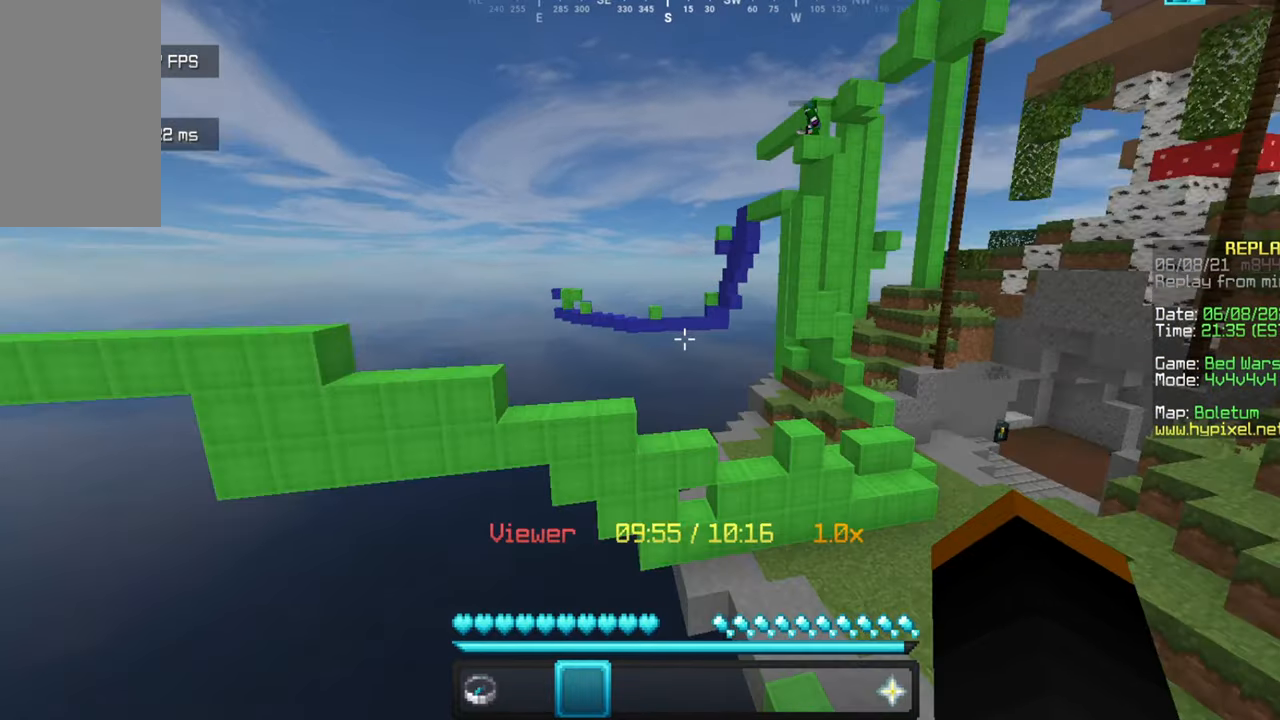
{"keys": ["w"], "mouse": [], "events": []}
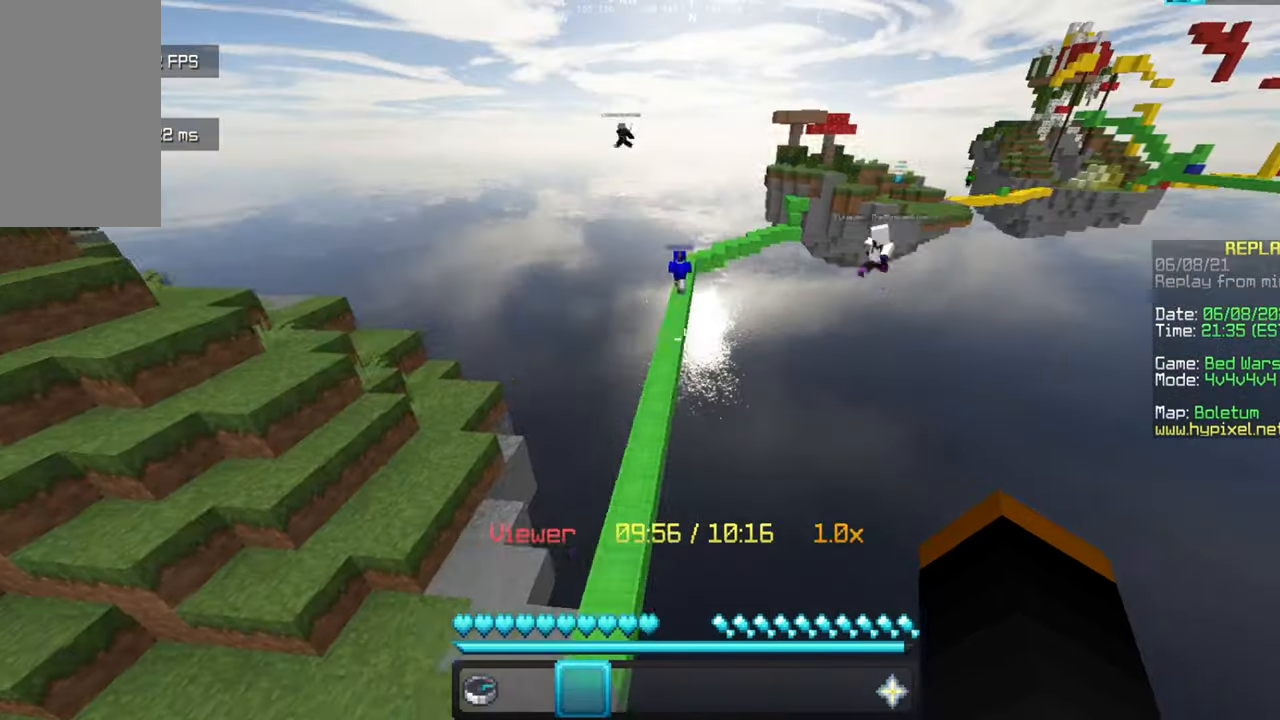
{"keys": ["w"], "mouse": [], "events": []}
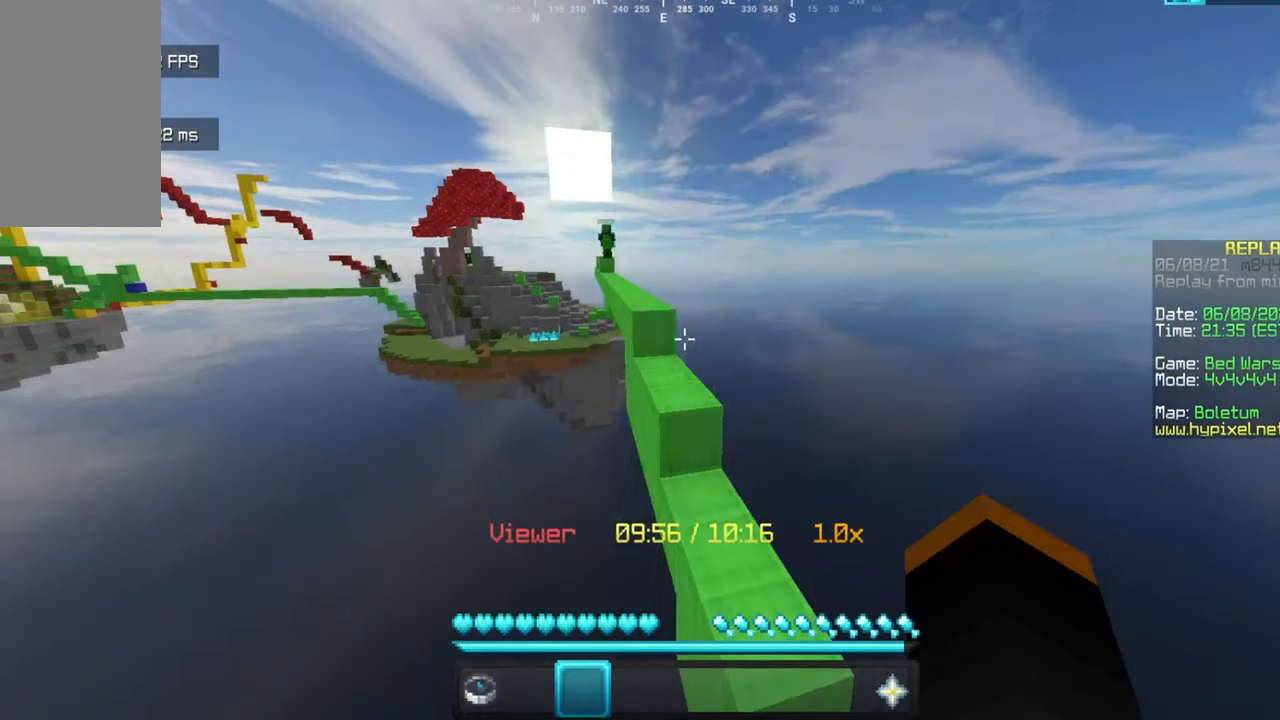
{"keys": ["w"], "mouse": [], "events": []}
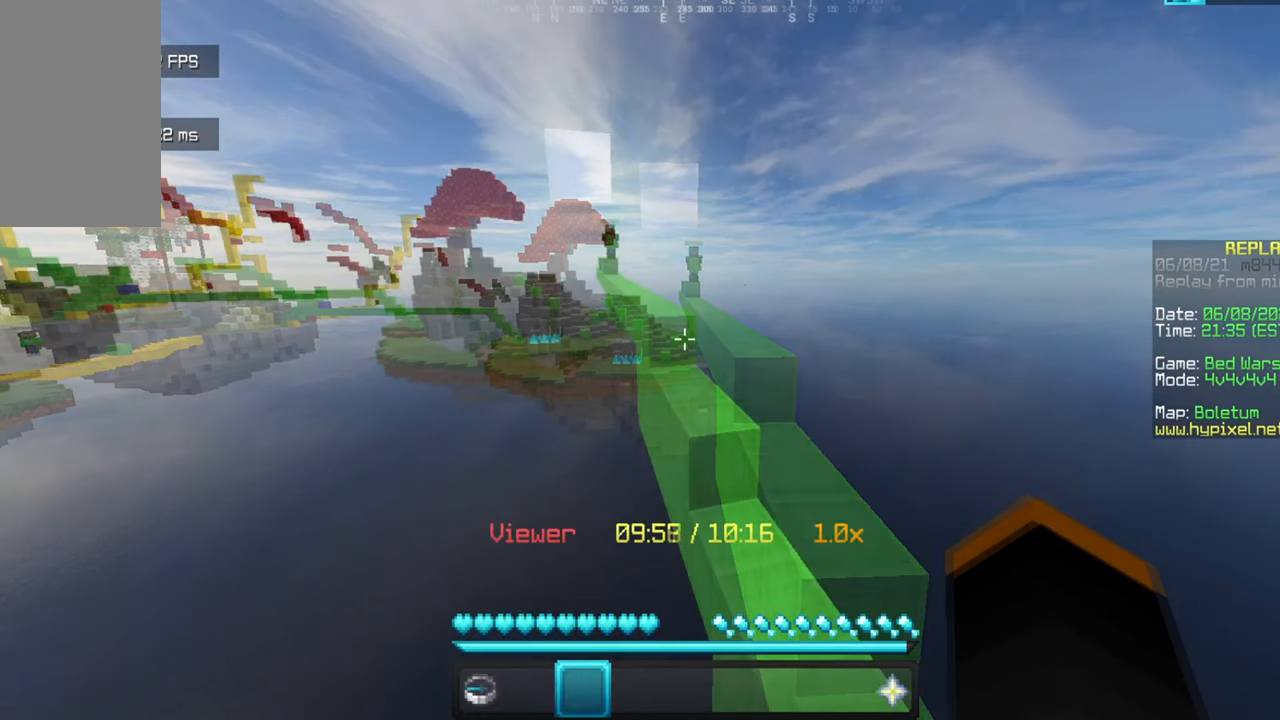
{"keys": ["w"], "mouse": [], "events": []}
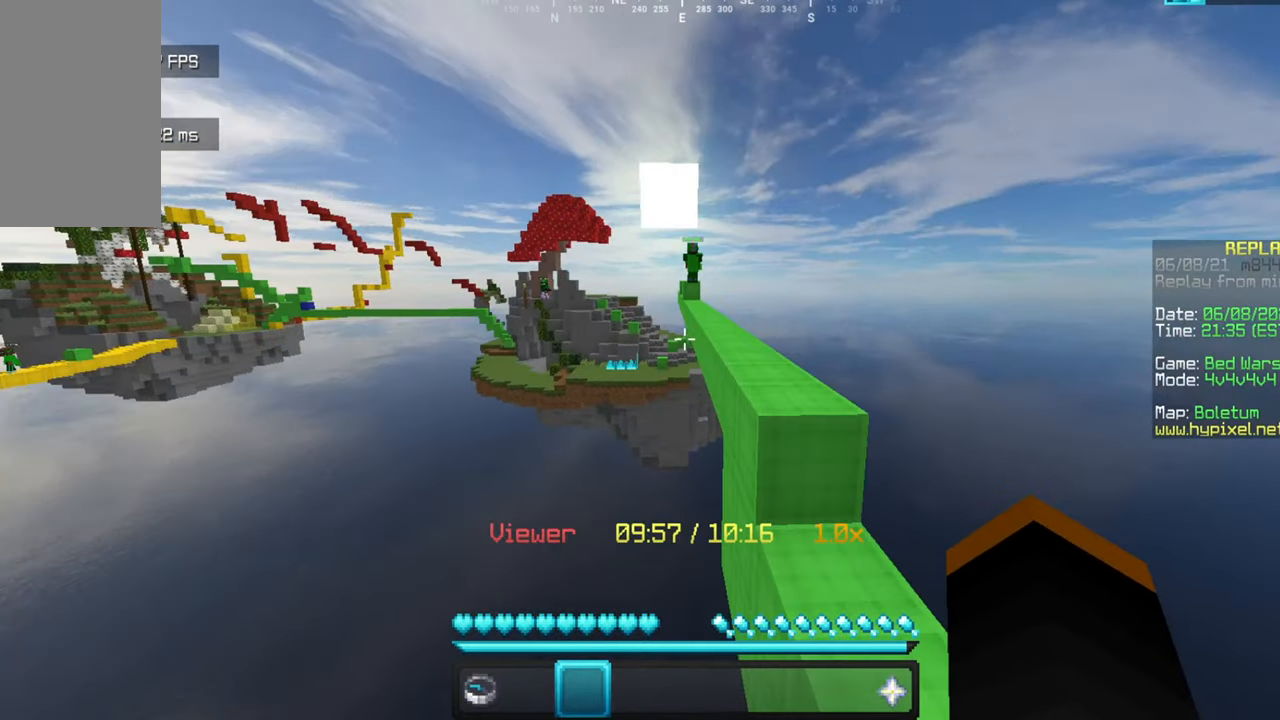
{"keys": ["w"], "mouse": [], "events": []}
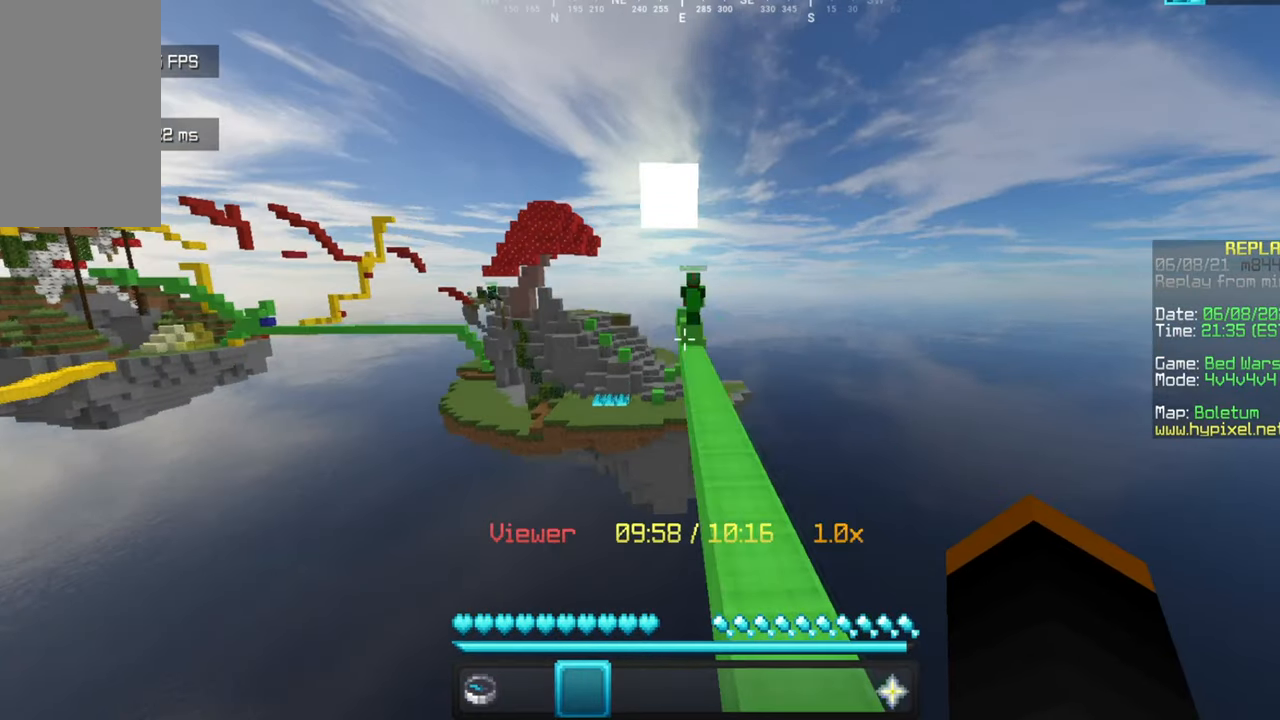
{"keys": ["w"], "mouse": [], "events": []}
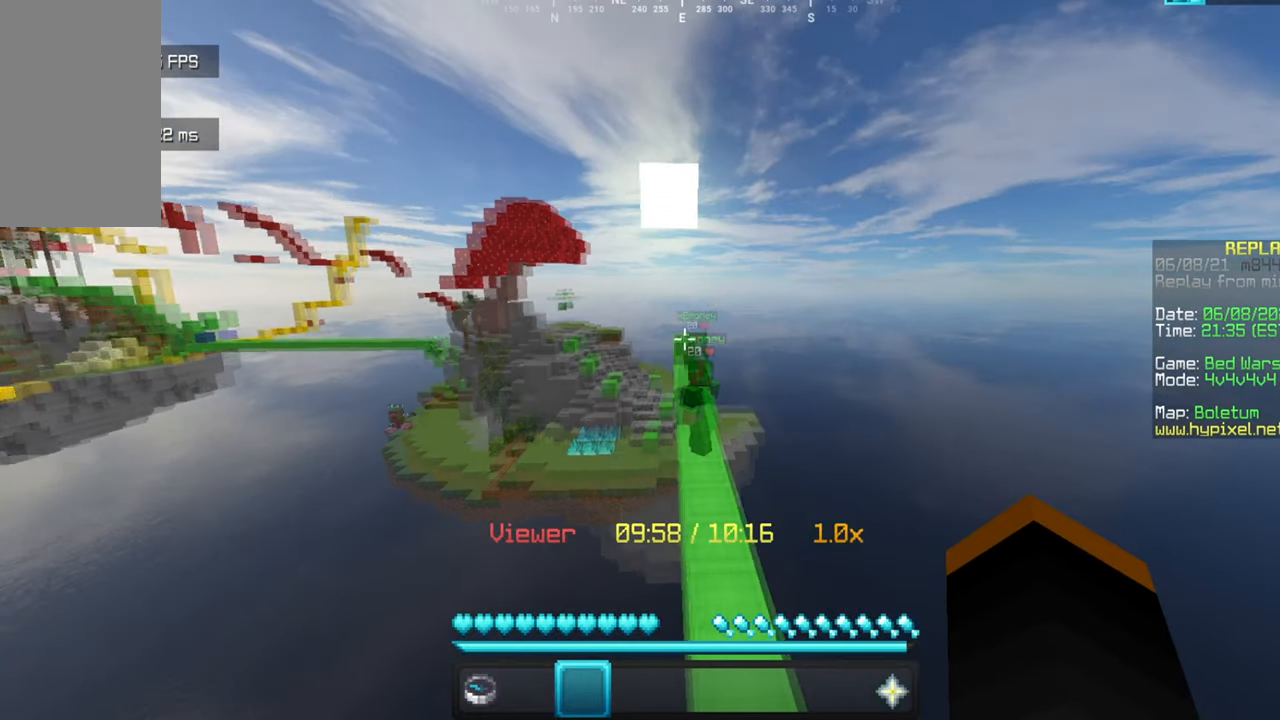
{"keys": ["s"], "mouse": [], "events": [[367, "w", "up"], [500, "s", "down"]]}
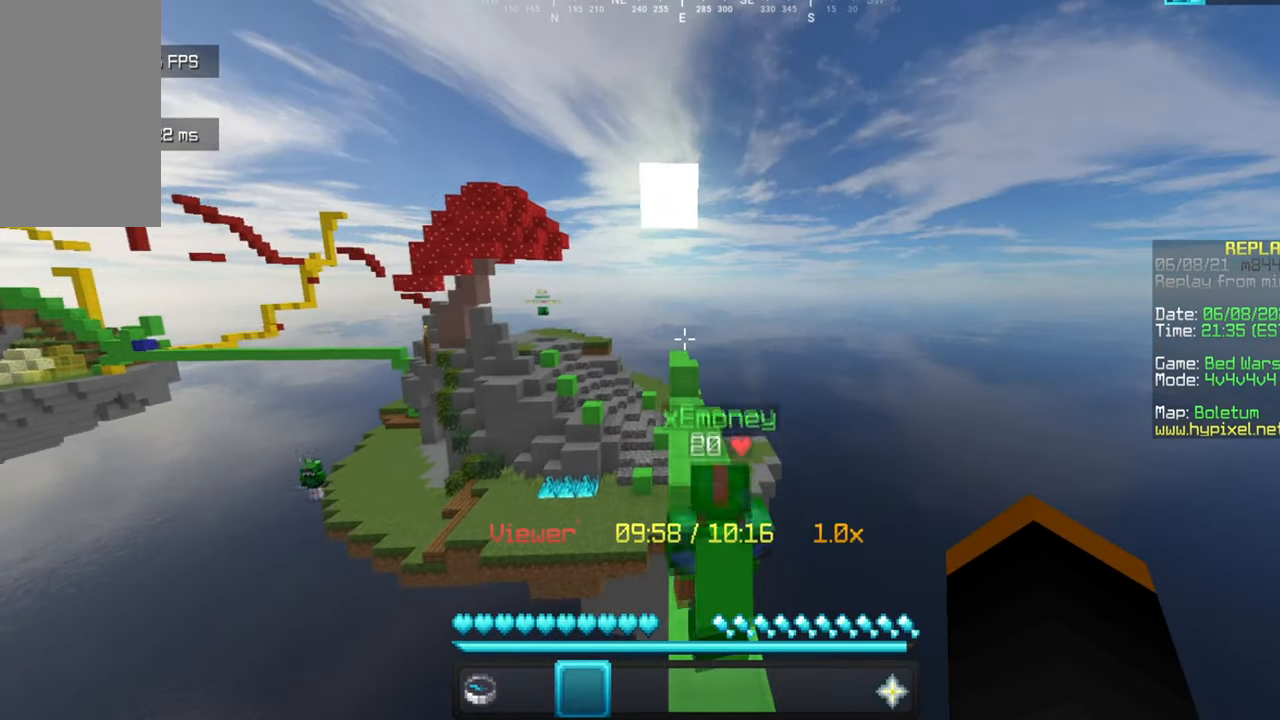
{"keys": ["s"], "mouse": [], "events": []}
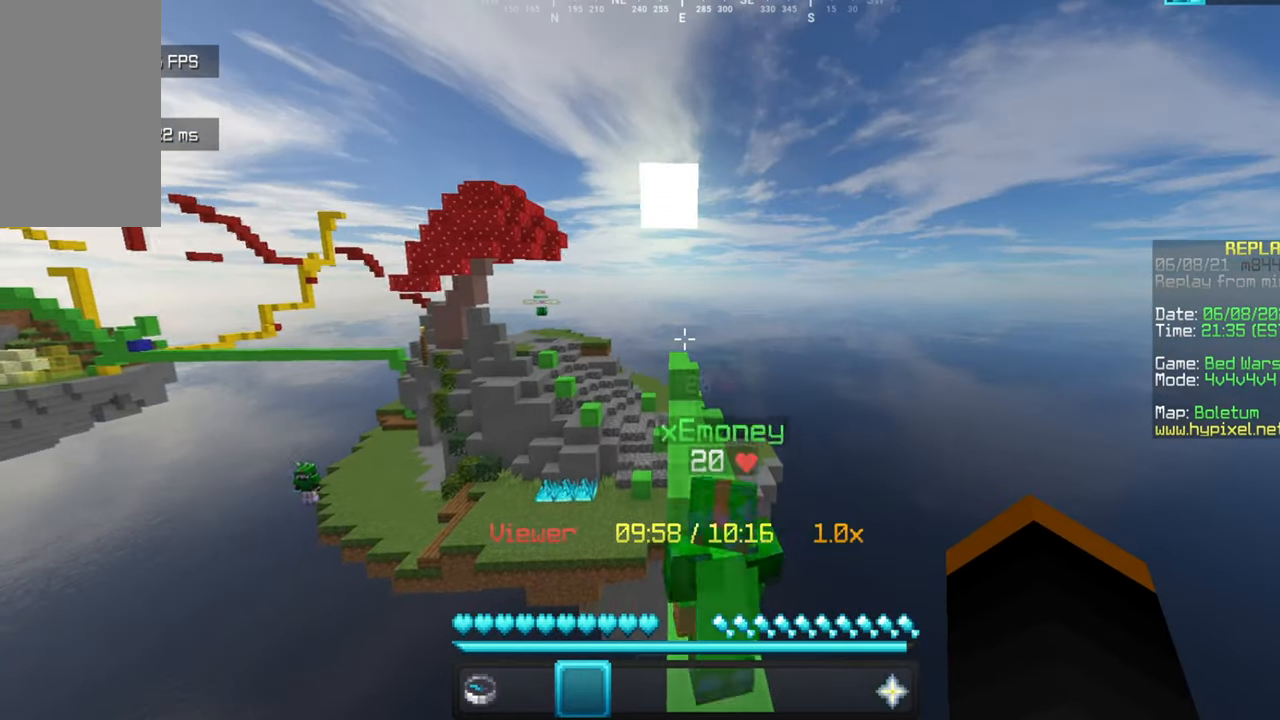
{"keys": ["s"], "mouse": [], "events": []}
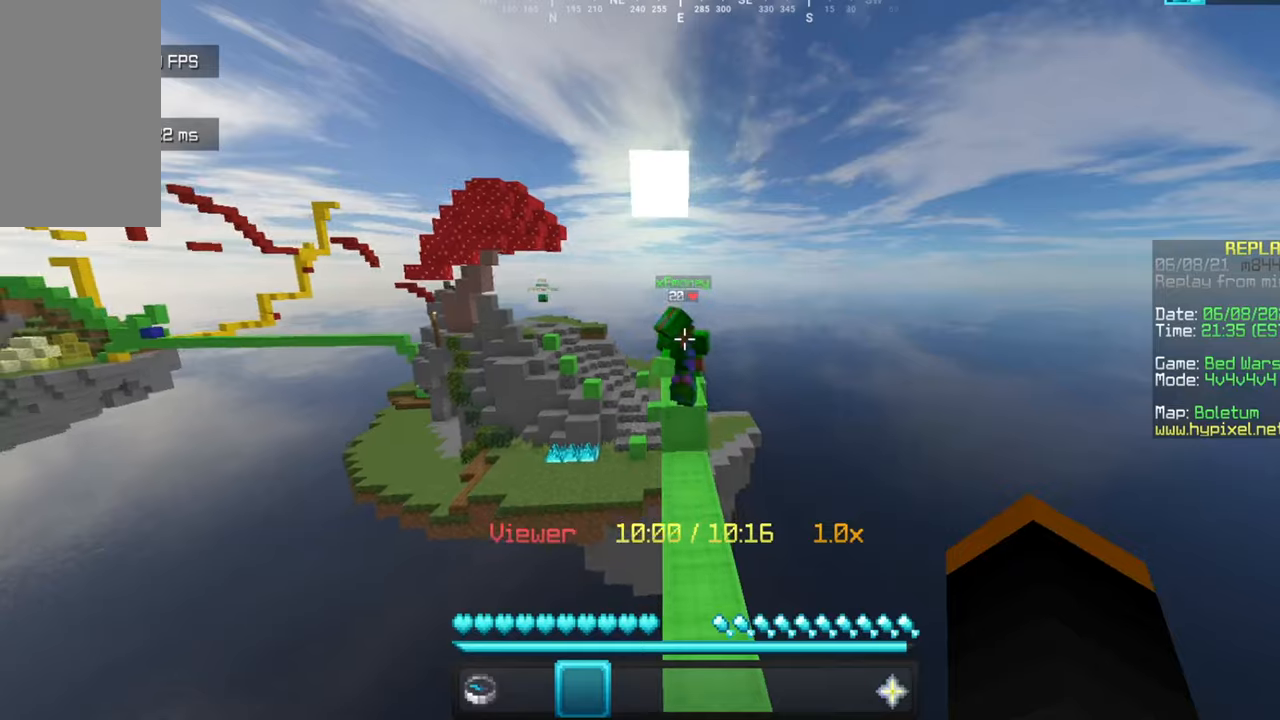
{"keys": ["w"], "mouse": [], "events": [[33, "mouse_left", "down"], [166, "mouse_left", "up"], [266, "s", "up"], [333, "w", "down"]]}
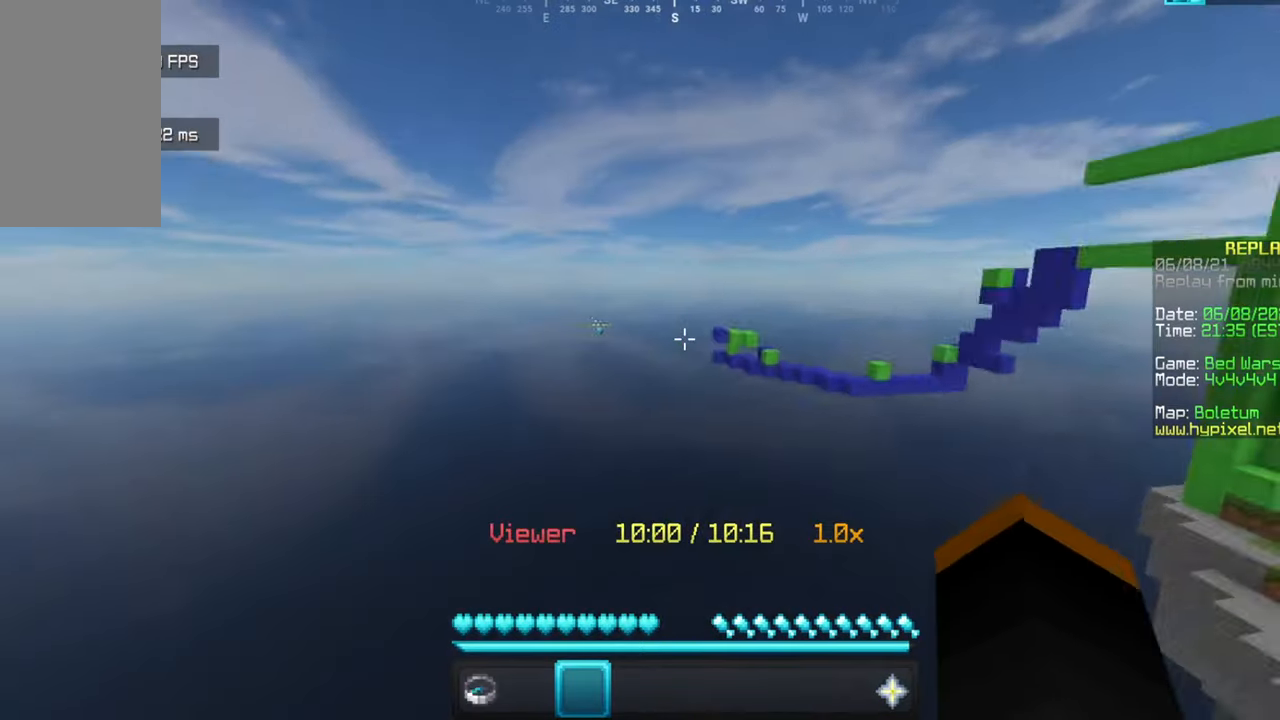
{"keys": ["w"], "mouse": [], "events": []}
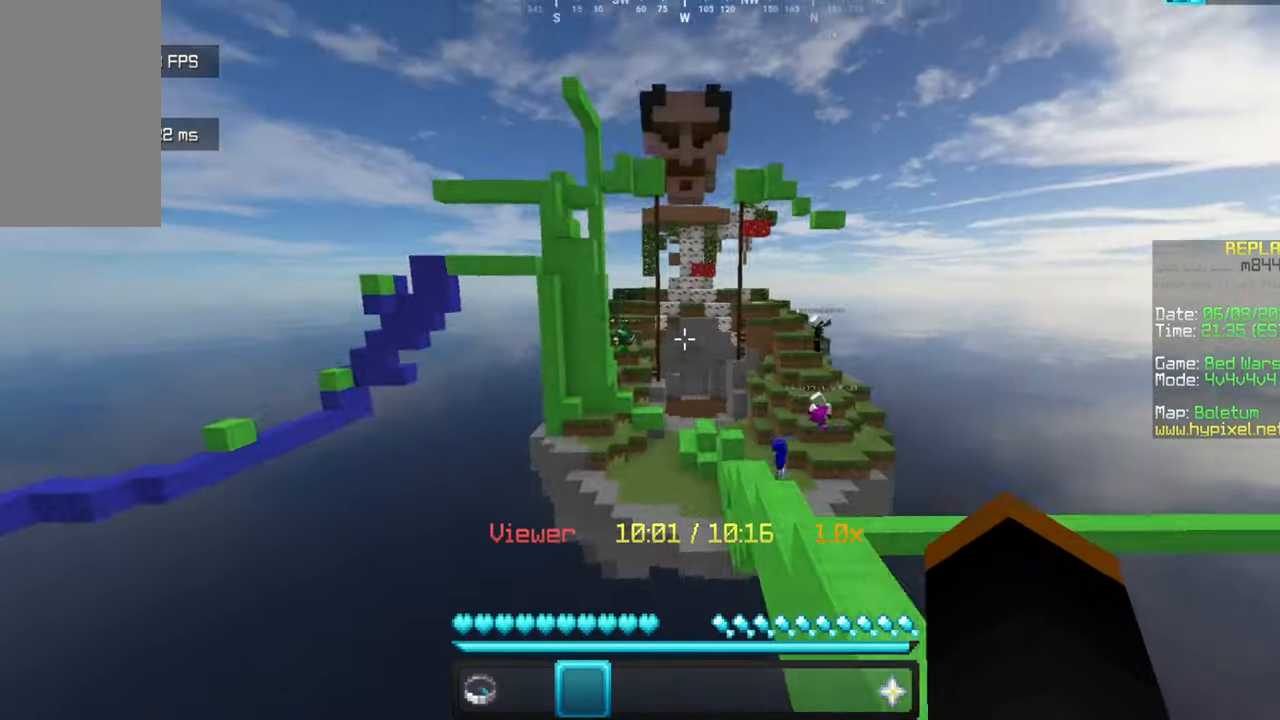
{"keys": ["w"], "mouse": [], "events": []}
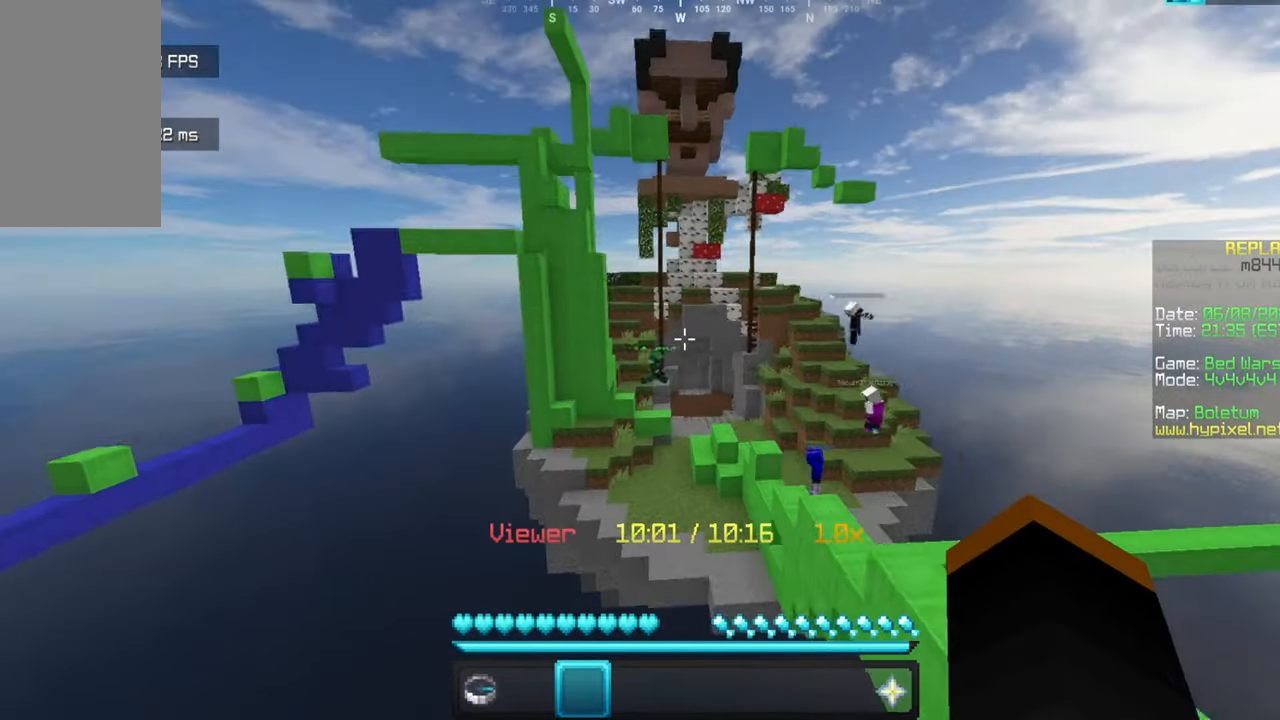
{"keys": ["w"], "mouse": [], "events": []}
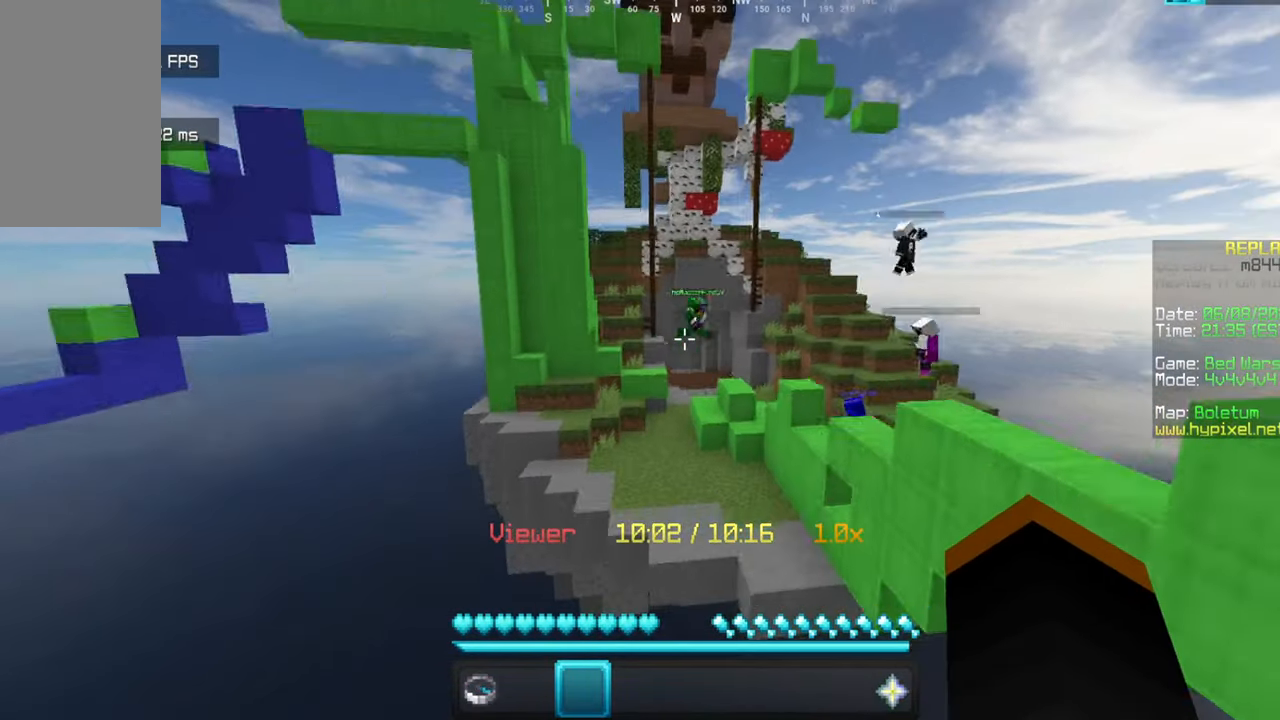
{"keys": ["w"], "mouse": [], "events": []}
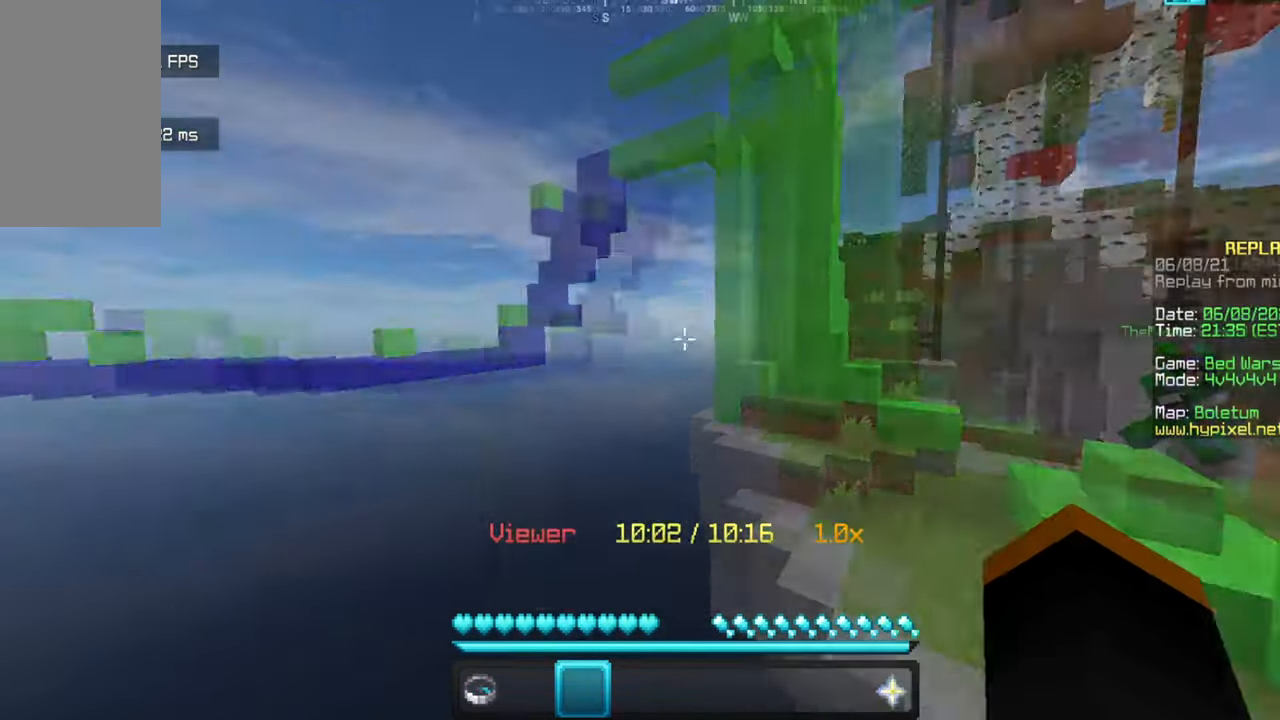
{"keys": ["w"], "mouse": [], "events": []}
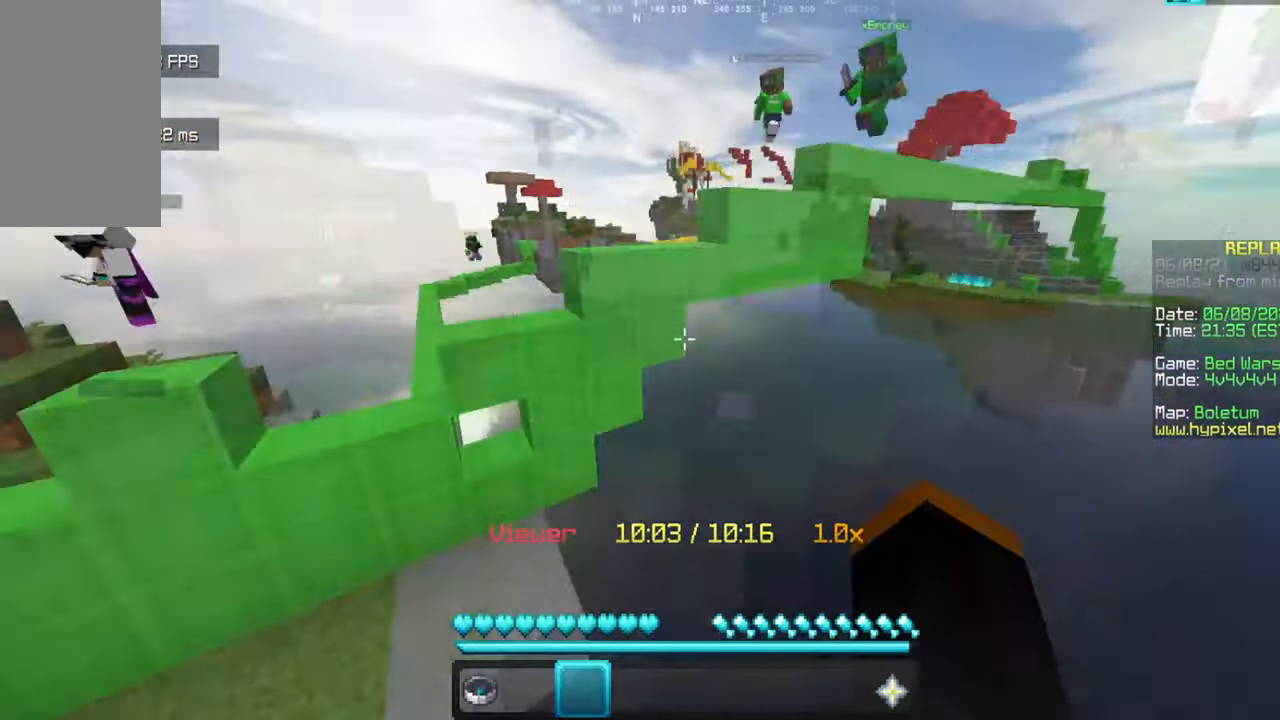
{"keys": [], "mouse": ["left"], "events": [[100, "mouse_left", "down"], [300, "w", "up"]]}
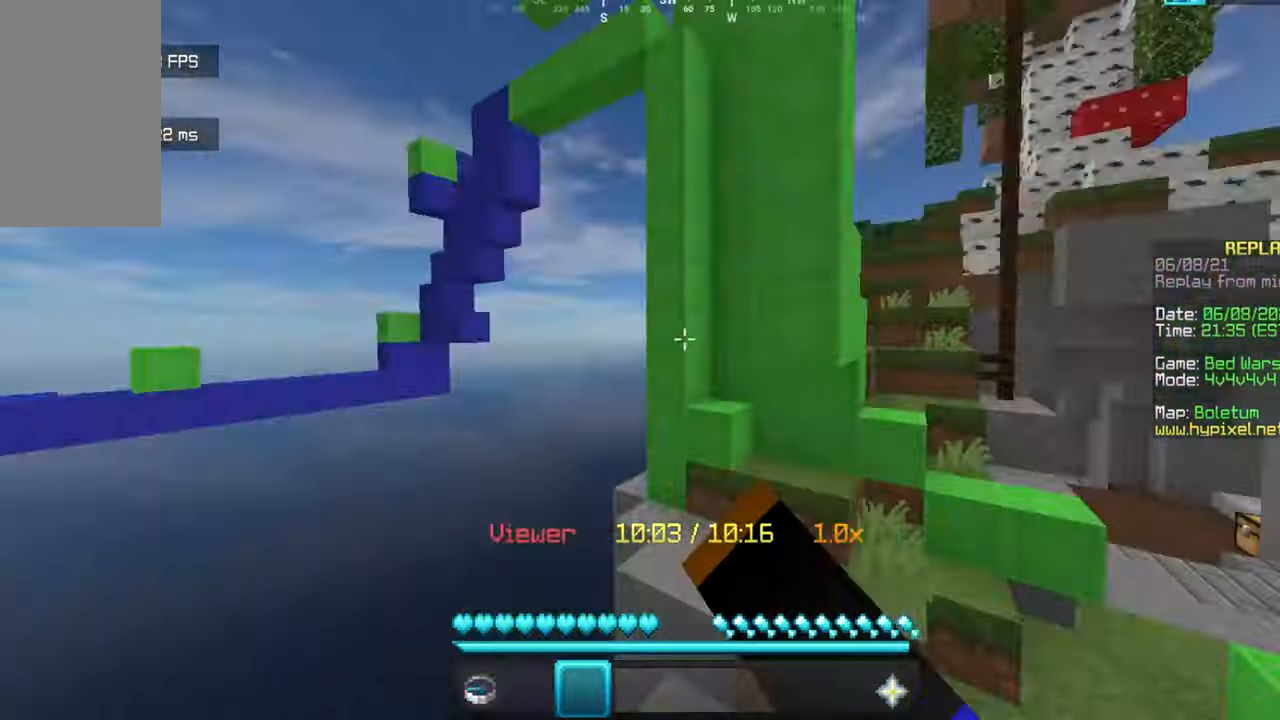
{"keys": ["w"], "mouse": [], "events": [[100, "w", "down"], [400, "mouse_left", "up"]]}
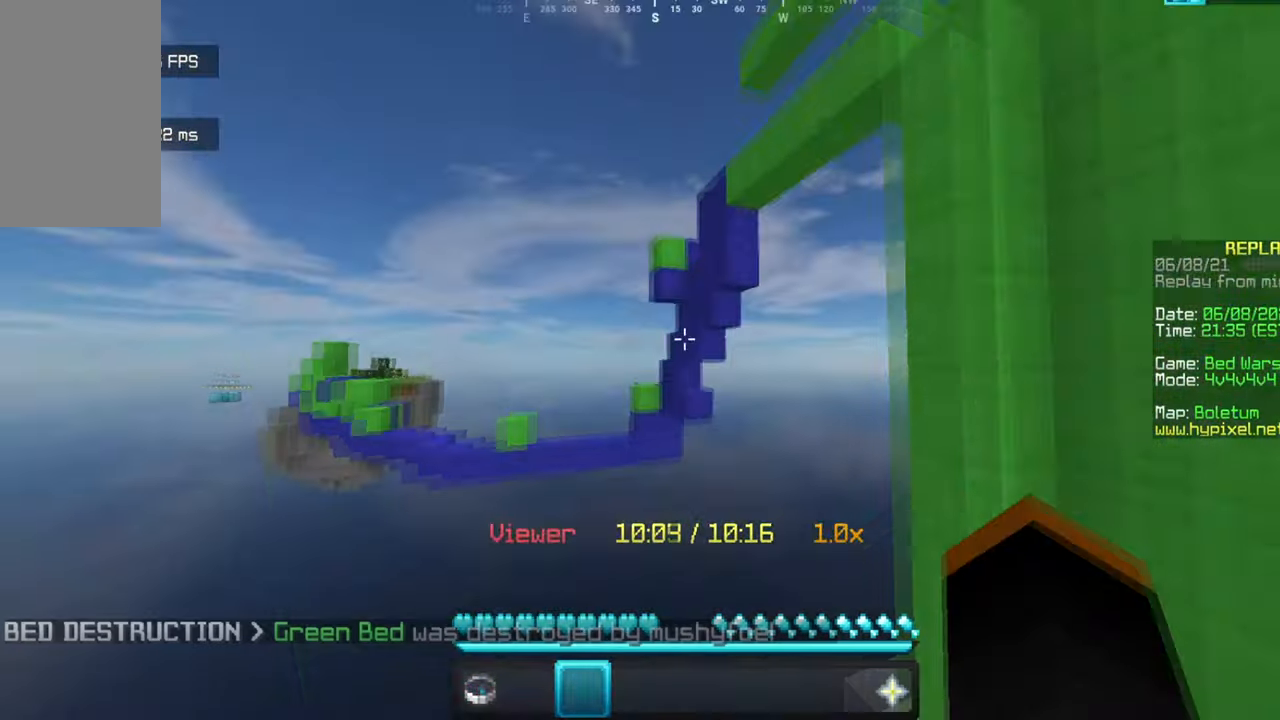
{"keys": ["w"], "mouse": [], "events": []}
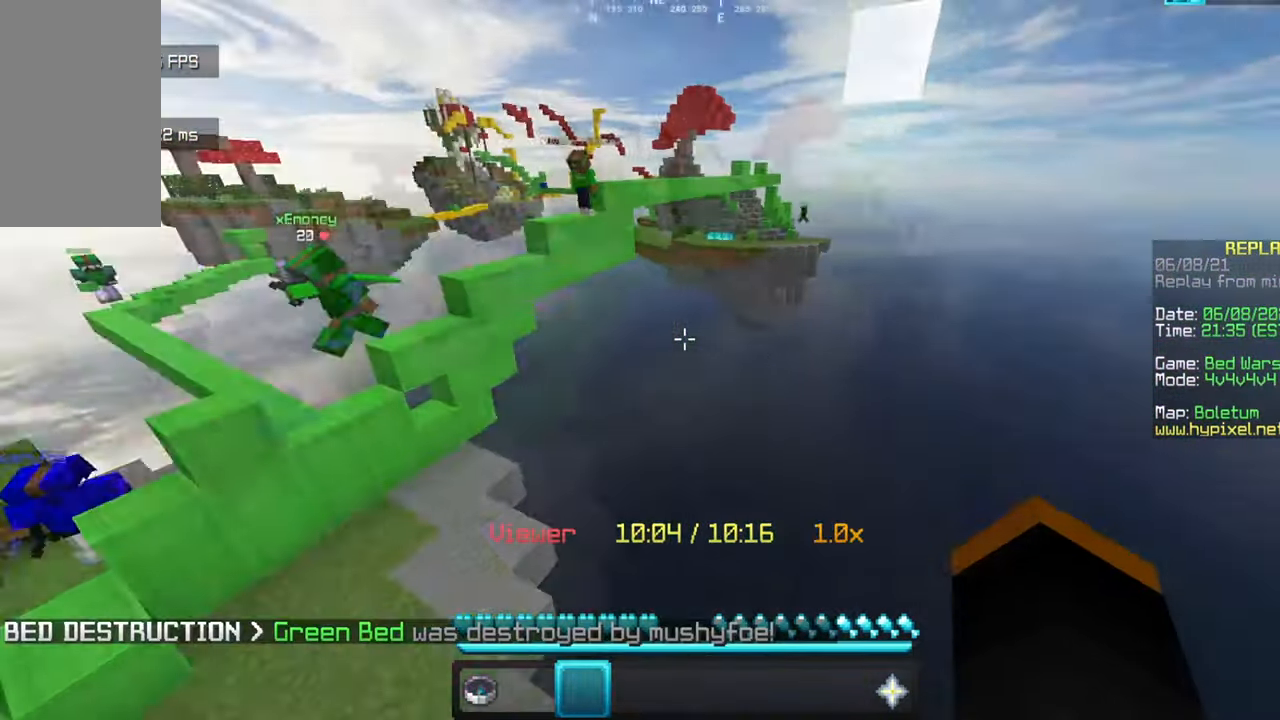
{"keys": ["w"], "mouse": [], "events": []}
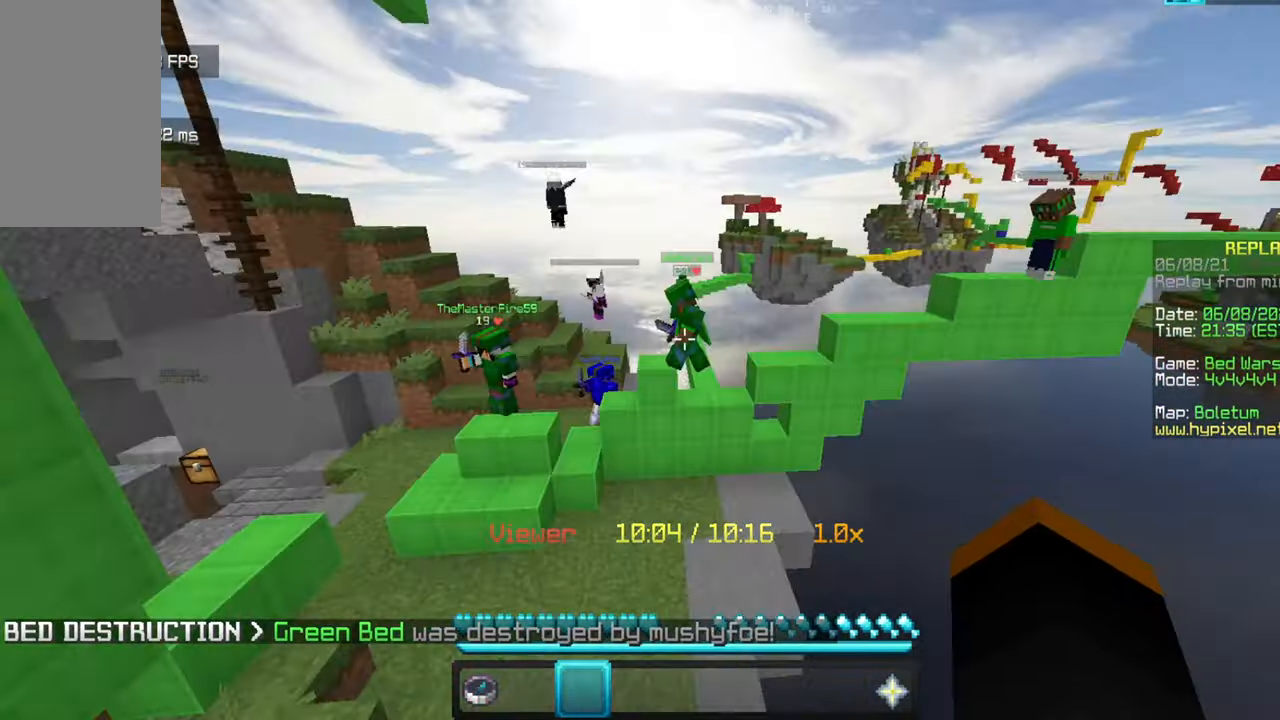
{"keys": ["w"], "mouse": [], "events": []}
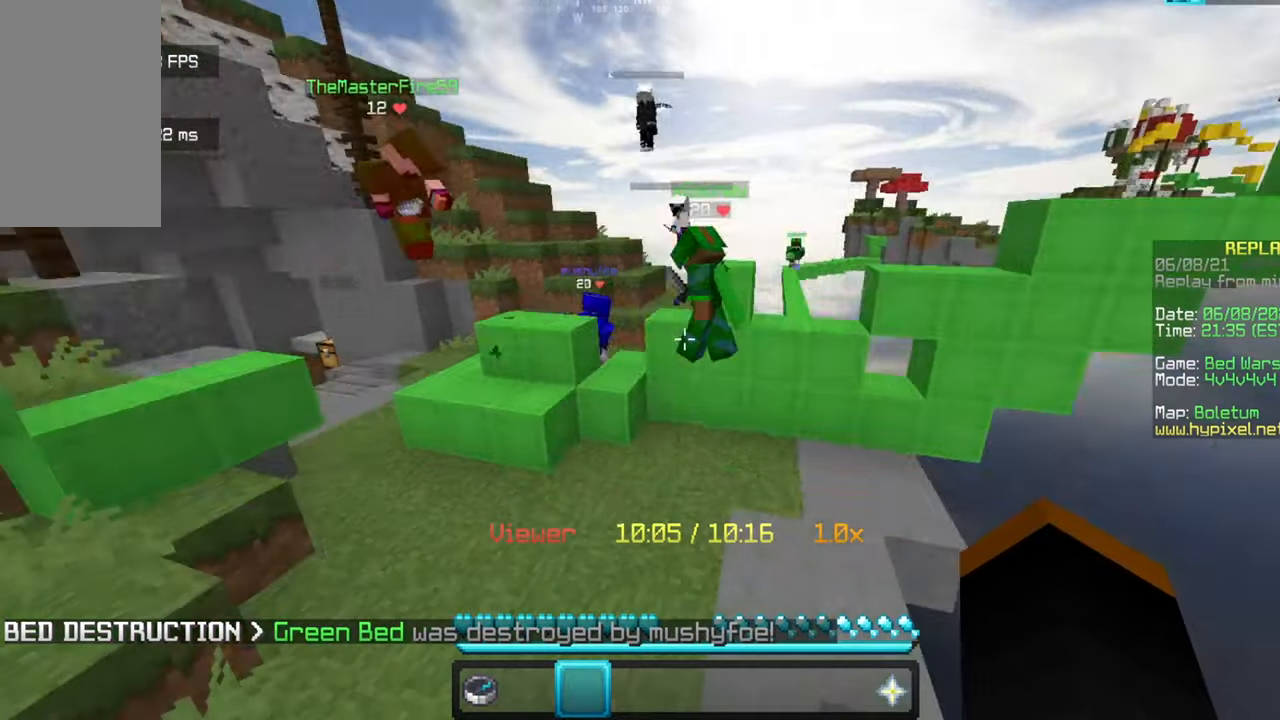
{"keys": ["w"], "mouse": [], "events": []}